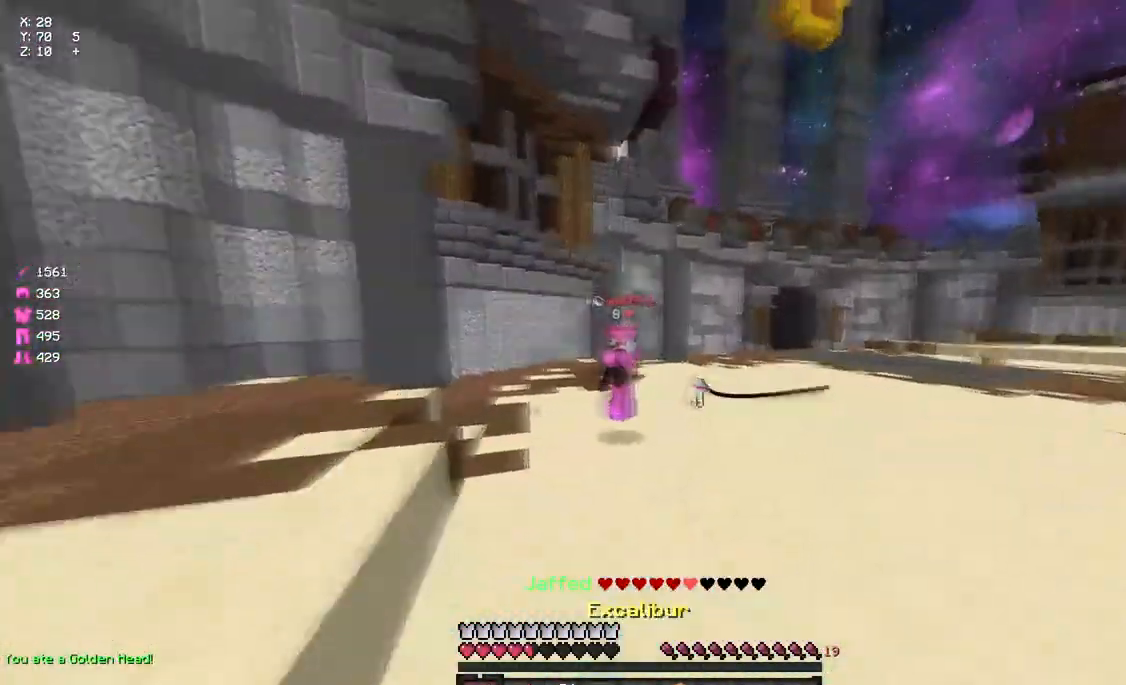
Gameplay with keyboard and mouse; each line is a JSON object with the keys and mouse buttons held at the frame after it. "events" lists presses ("down") and releases ("up") of "a", "d", "s", "space", "w", "mouse_left" and "mouse_right" between this image and that frame as [ms after this image, input, new state], when the widget could be followed in between. "mouse_left", "mouse_right" = the "left", "right" buttons of the "mouse" list. No other keys are recorded. Fast repeated clicks can show as one long hold. Mouse movement is not recorded.
{"keys": ["space", "w"], "mouse": [], "events": [[67, "mouse_right", "down"], [117, "space", "down"], [117, "w", "down"], [167, "mouse_right", "up"], [500, "d", "up"]]}
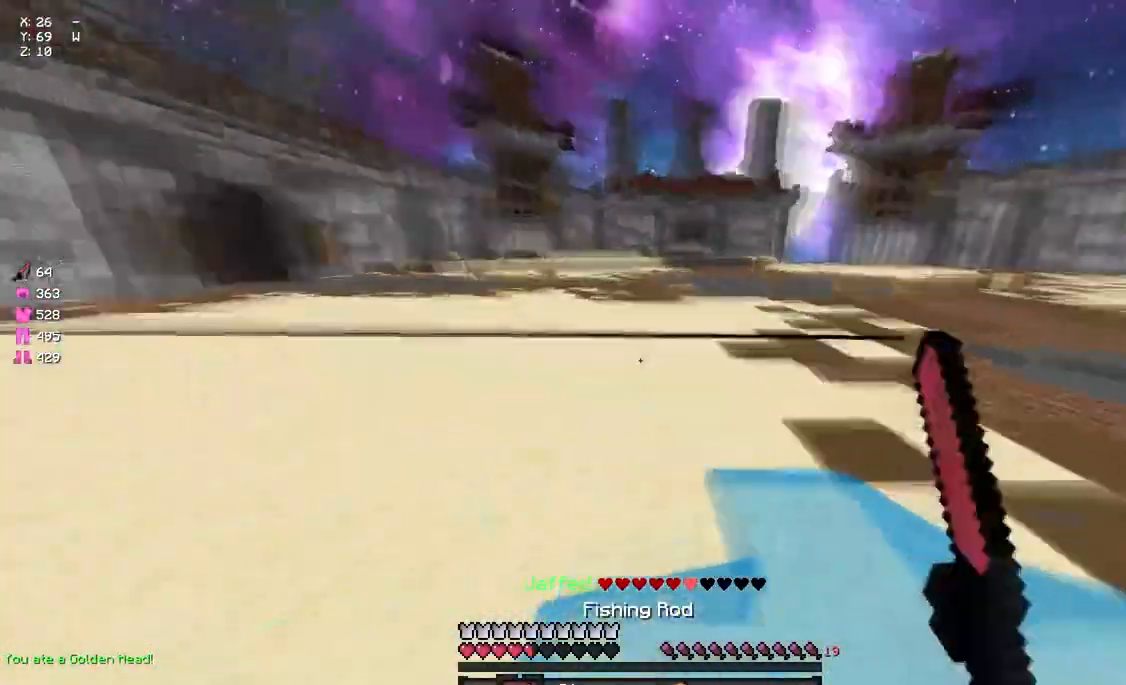
{"keys": ["space", "w"], "mouse": [], "events": [[317, "mouse_right", "down"], [383, "mouse_right", "up"]]}
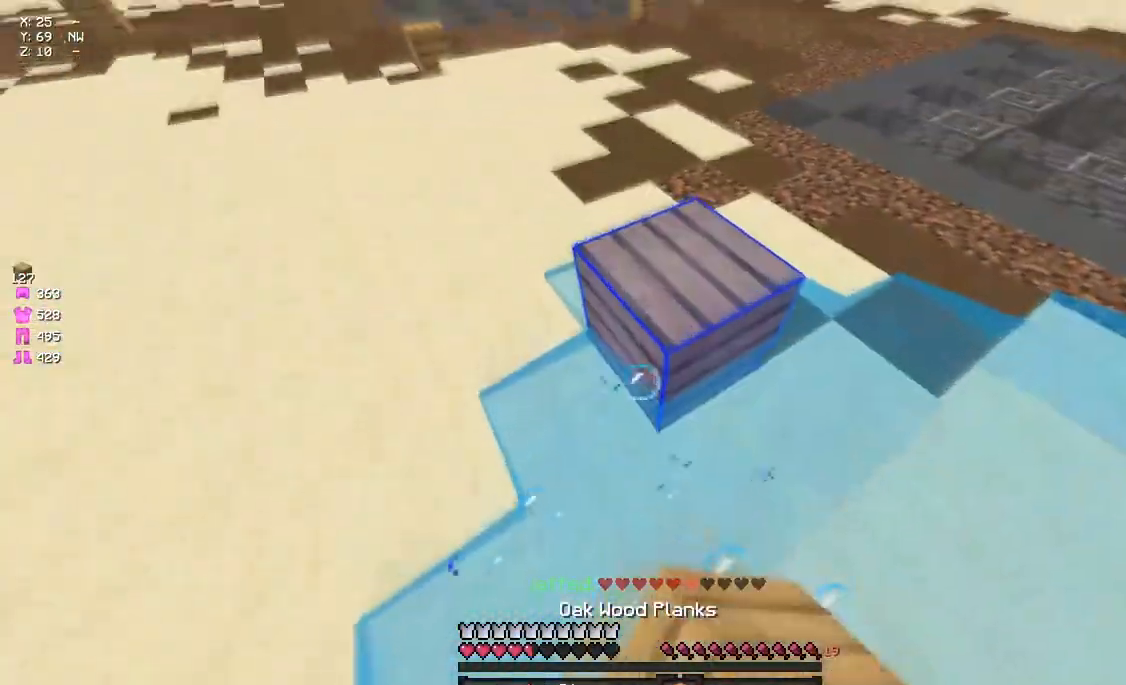
{"keys": ["d", "space", "w"], "mouse": [], "events": [[267, "d", "down"], [433, "mouse_left", "down"], [483, "mouse_left", "up"]]}
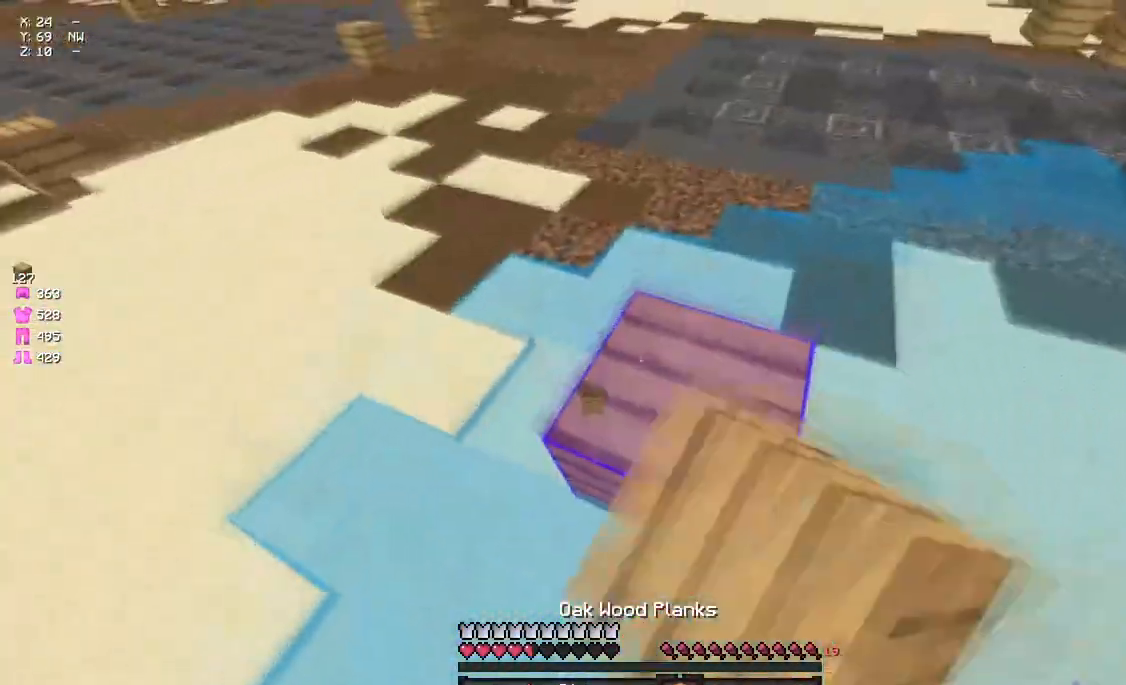
{"keys": ["space", "w"], "mouse": [], "events": [[83, "d", "up"], [83, "mouse_left", "down"], [300, "space", "up"], [417, "mouse_left", "up"], [417, "space", "down"]]}
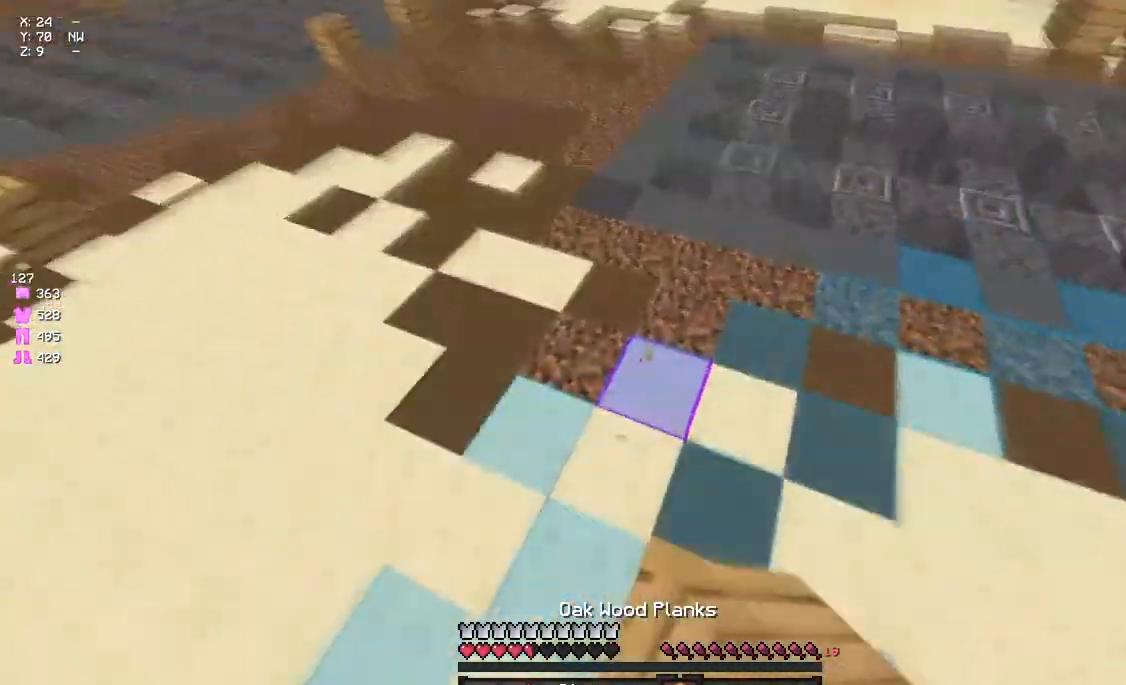
{"keys": ["space", "w"], "mouse": [], "events": [[83, "mouse_right", "down"], [133, "mouse_right", "up"], [183, "space", "up"], [233, "space", "down"], [400, "mouse_left", "down"], [450, "mouse_left", "up"]]}
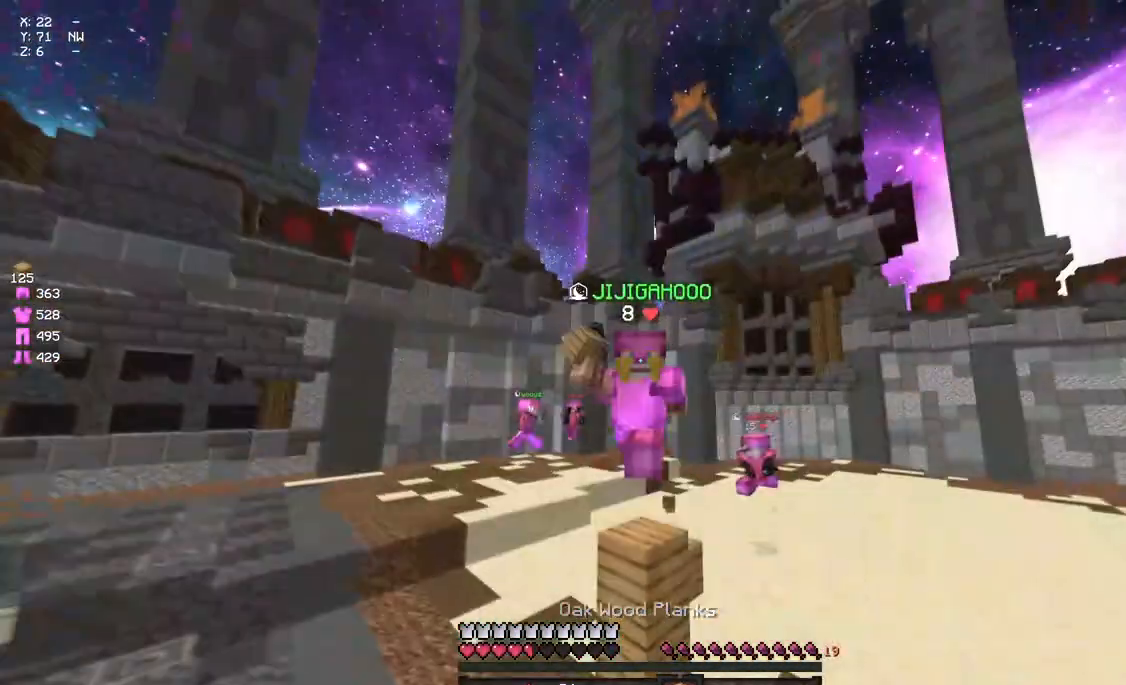
{"keys": ["w"], "mouse": [], "events": [[400, "d", "down"], [400, "space", "up"], [450, "d", "up"]]}
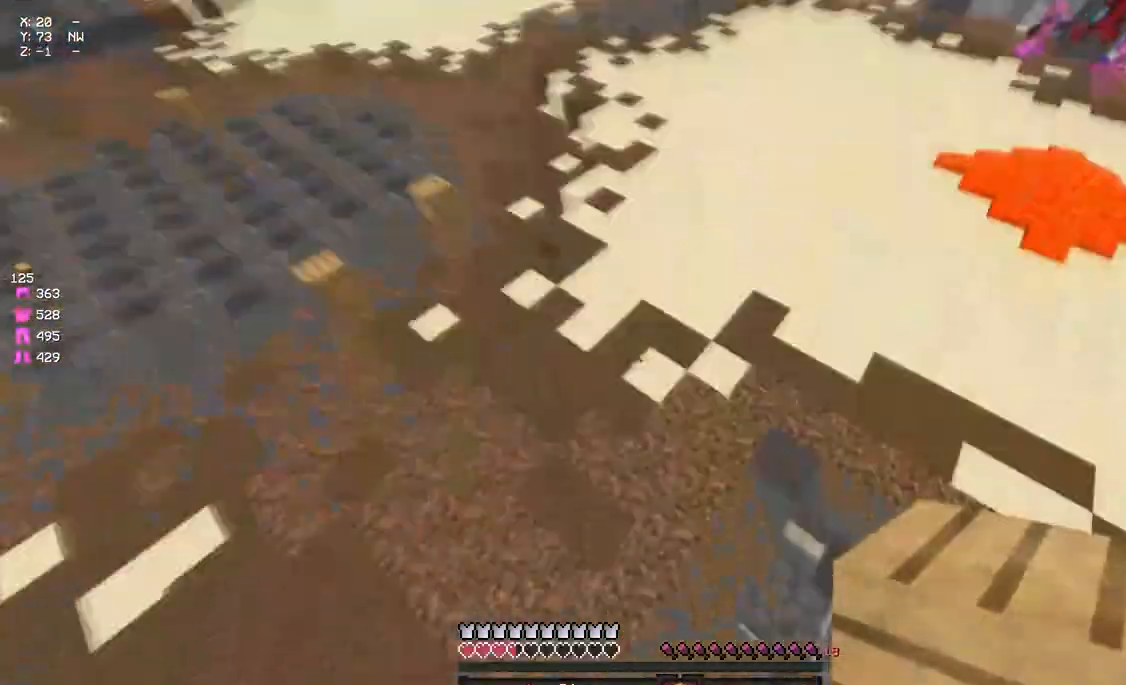
{"keys": ["space", "w"], "mouse": [], "events": [[283, "mouse_right", "down"], [283, "space", "down"], [333, "mouse_right", "up"]]}
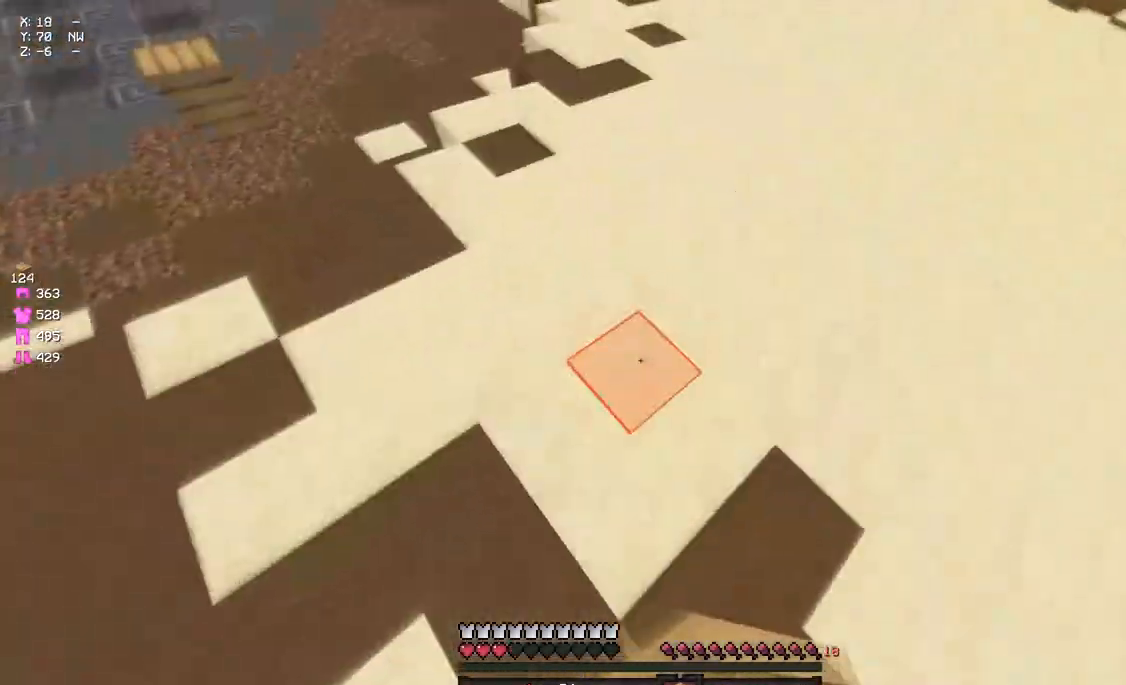
{"keys": ["a", "s"], "mouse": ["left", "right"], "events": [[50, "a", "down"], [100, "mouse_left", "down"], [150, "mouse_right", "down"], [150, "space", "up"], [150, "w", "up"], [217, "s", "down"]]}
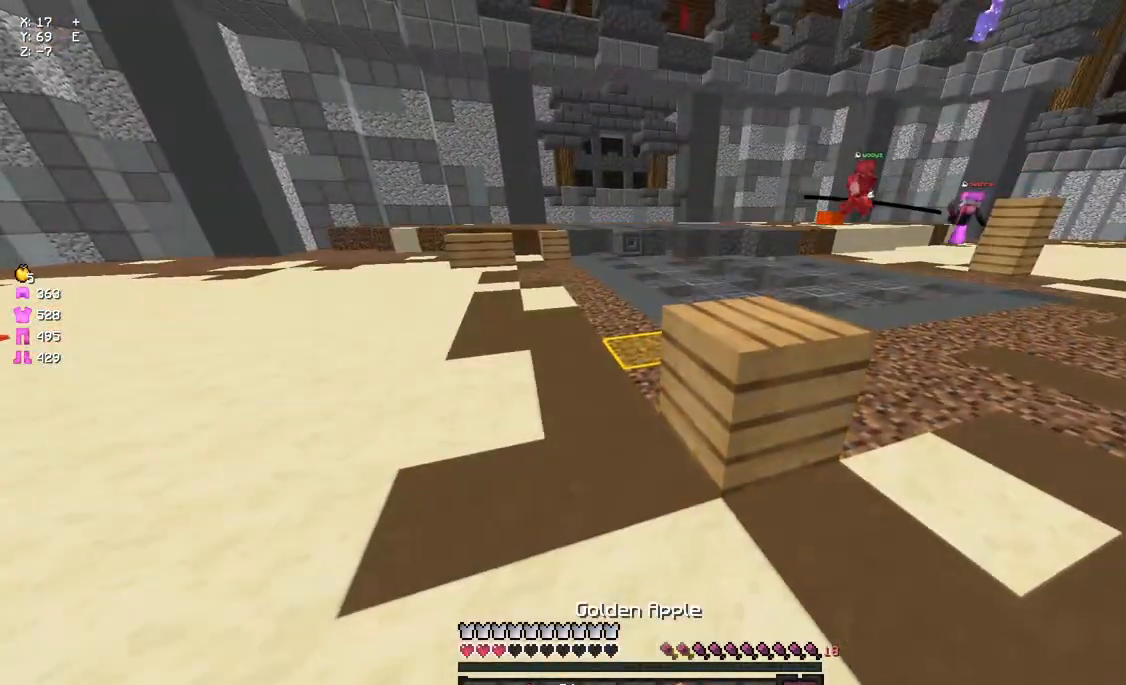
{"keys": ["a", "d", "s"], "mouse": ["left", "right"], "events": [[250, "a", "up"], [250, "d", "down"], [417, "a", "down"]]}
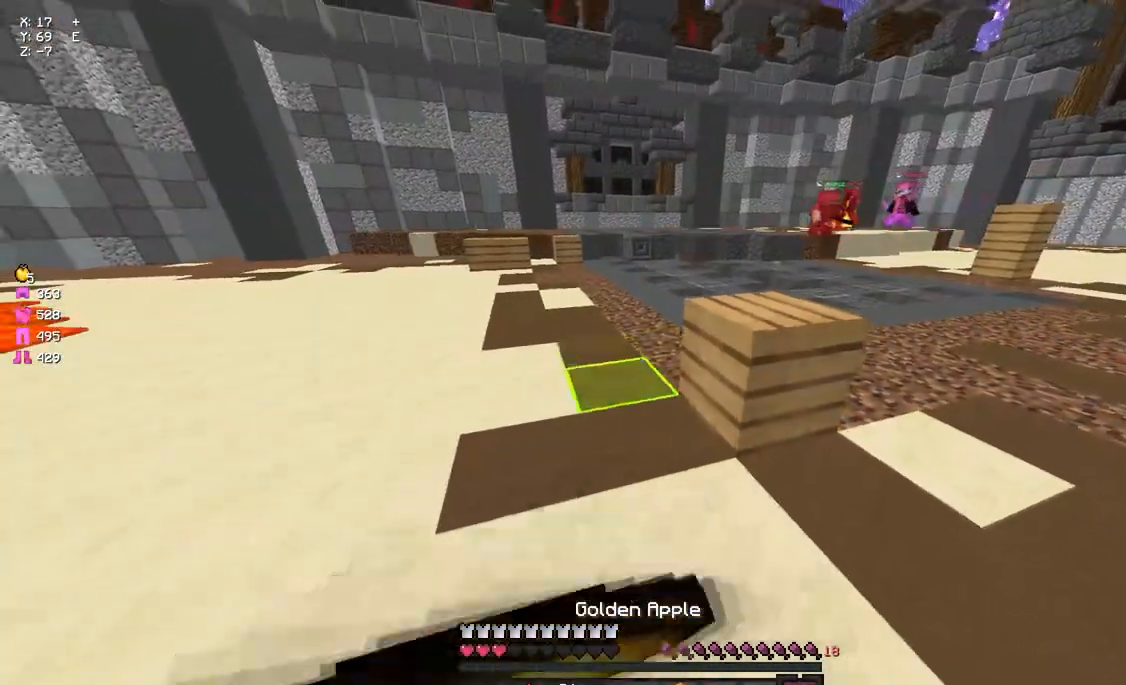
{"keys": ["w"], "mouse": ["left", "right"], "events": [[300, "s", "up"], [350, "a", "up"], [350, "d", "up"], [467, "w", "down"]]}
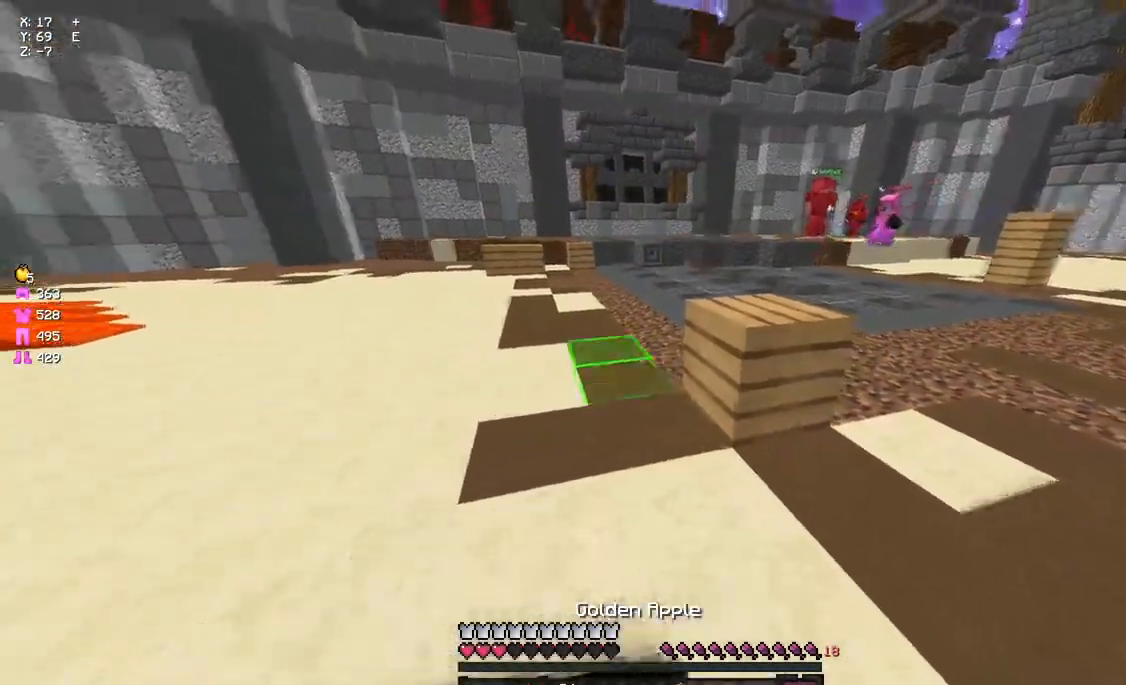
{"keys": ["d", "w"], "mouse": ["left", "right"], "events": [[133, "d", "down"]]}
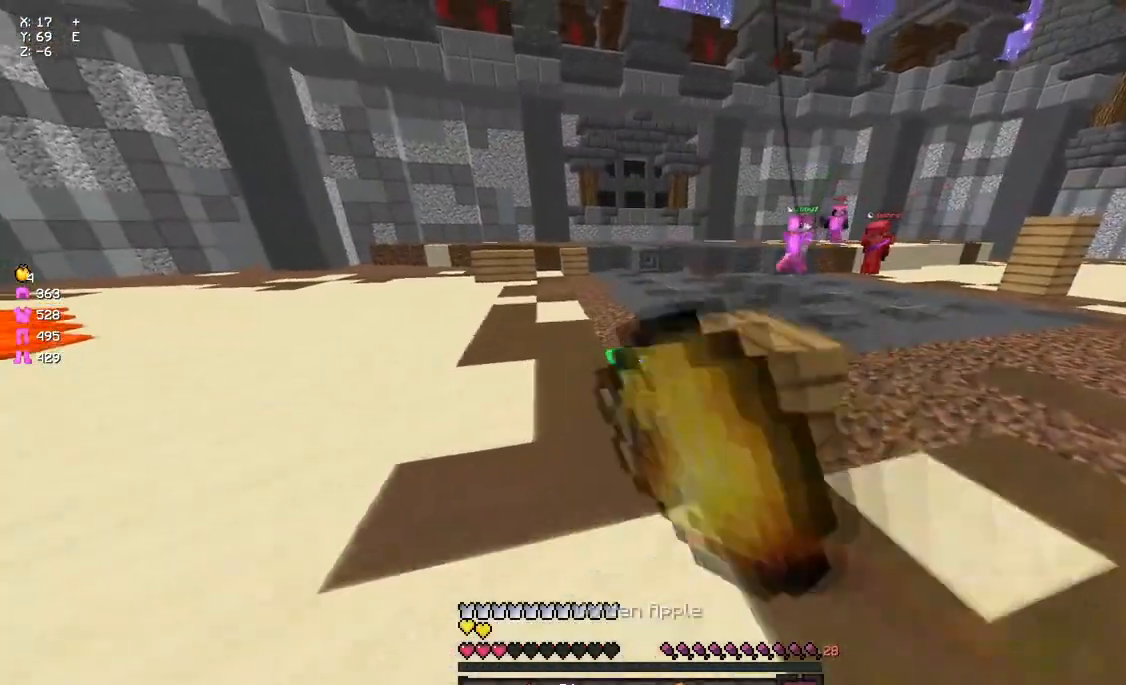
{"keys": ["space", "w"], "mouse": ["left"], "events": [[167, "d", "up"], [167, "mouse_right", "up"], [217, "mouse_left", "up"], [217, "space", "down"], [383, "mouse_left", "down"]]}
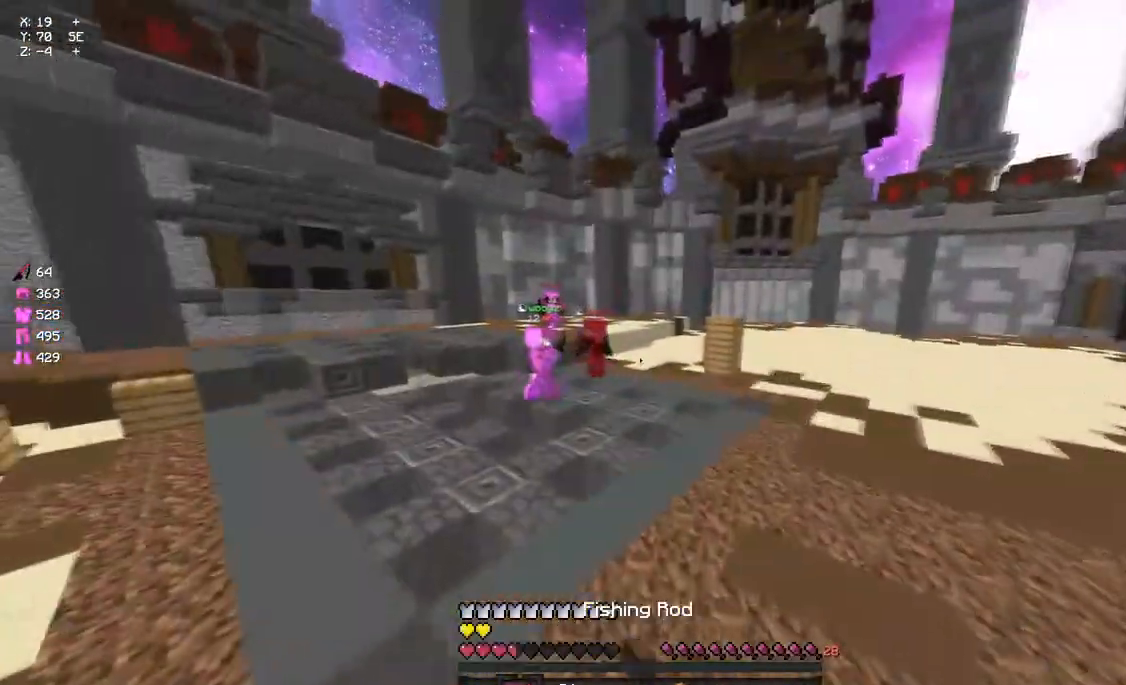
{"keys": ["d", "w"], "mouse": ["left"], "events": [[50, "space", "up"], [267, "d", "down"], [317, "mouse_left", "up"], [433, "mouse_left", "down"]]}
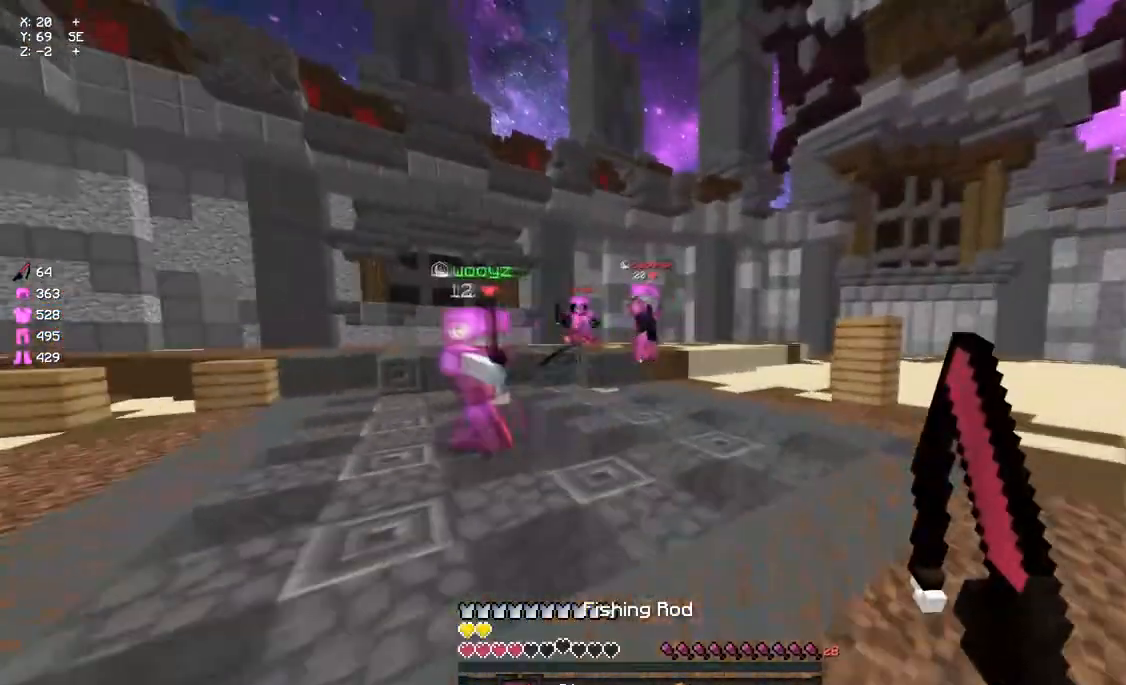
{"keys": ["d", "w"], "mouse": [], "events": [[33, "mouse_left", "up"], [67, "mouse_left", "down"], [200, "mouse_left", "up"], [367, "mouse_right", "down"], [467, "mouse_right", "up"]]}
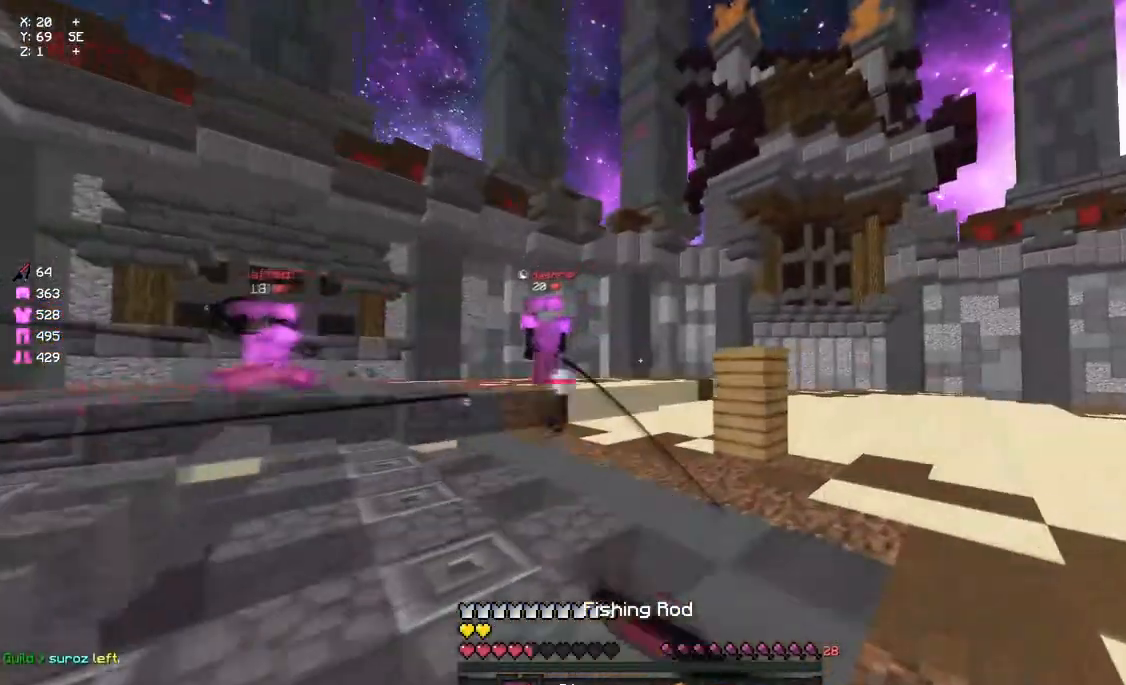
{"keys": ["d", "w"], "mouse": [], "events": [[233, "mouse_right", "down"], [350, "mouse_right", "up"]]}
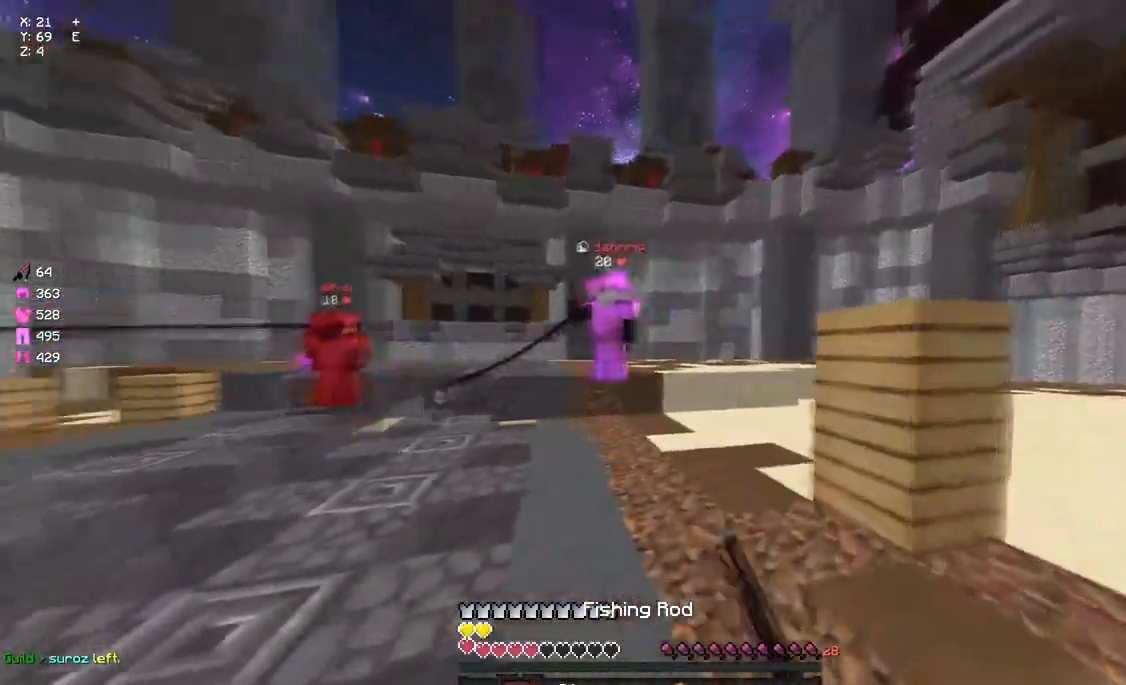
{"keys": ["d", "w"], "mouse": ["left", "right"], "events": [[67, "d", "up"], [67, "mouse_left", "down"], [117, "mouse_left", "up"], [233, "mouse_right", "down"], [283, "mouse_right", "up"], [383, "d", "down"], [500, "mouse_left", "down"], [500, "mouse_right", "down"]]}
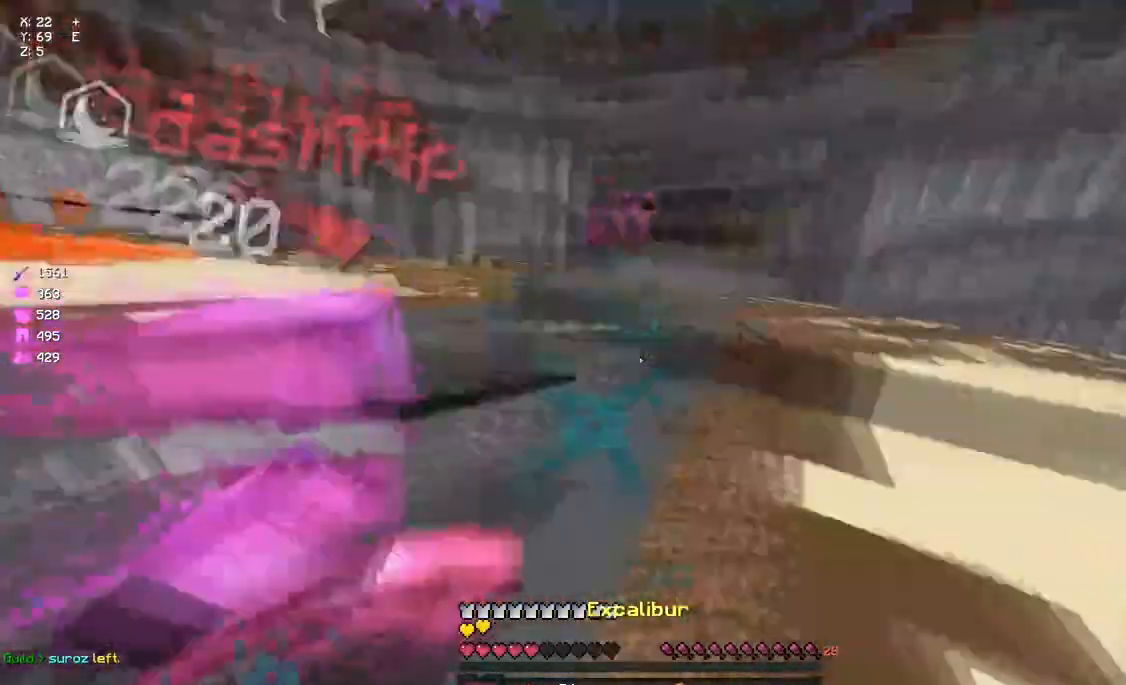
{"keys": ["a", "w"], "mouse": ["left", "right"], "events": [[50, "mouse_left", "up"], [50, "mouse_right", "up"], [117, "a", "down"], [117, "d", "up"], [117, "mouse_left", "down"], [167, "mouse_left", "up"], [217, "mouse_left", "down"], [333, "mouse_left", "up"], [383, "mouse_left", "down"], [433, "mouse_left", "up"], [500, "mouse_left", "down"], [500, "mouse_right", "down"]]}
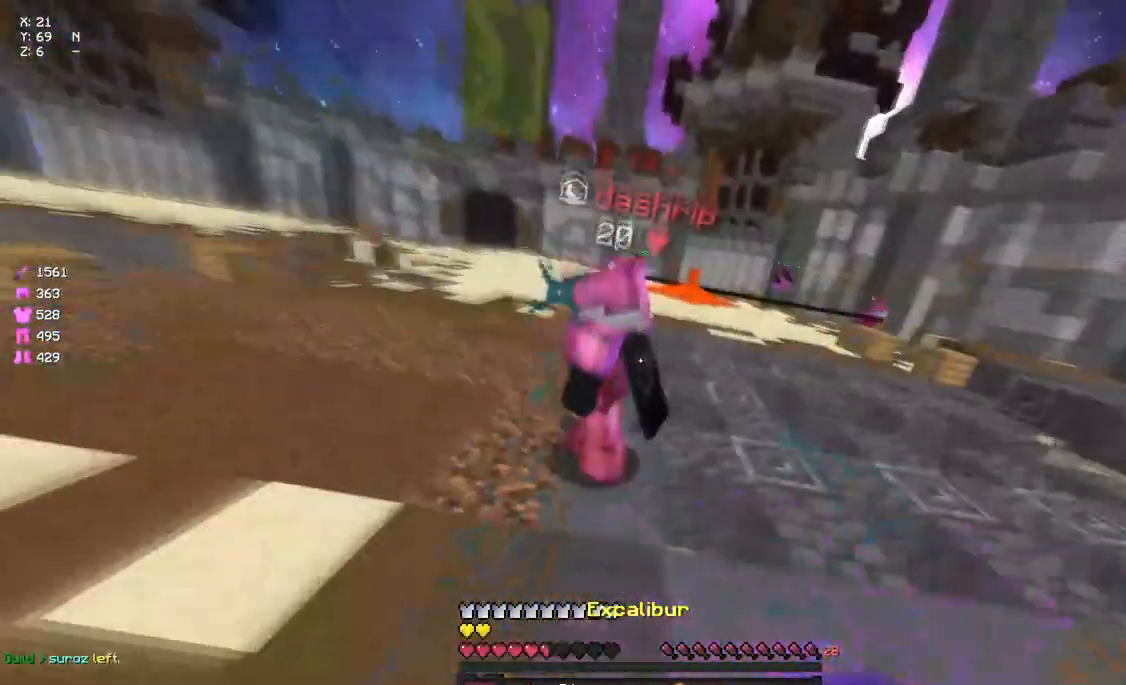
{"keys": ["a"], "mouse": [], "events": [[50, "mouse_left", "up"], [50, "mouse_right", "up"], [100, "mouse_left", "down"], [267, "mouse_left", "up"], [317, "mouse_left", "down"], [383, "mouse_left", "up"], [483, "w", "up"]]}
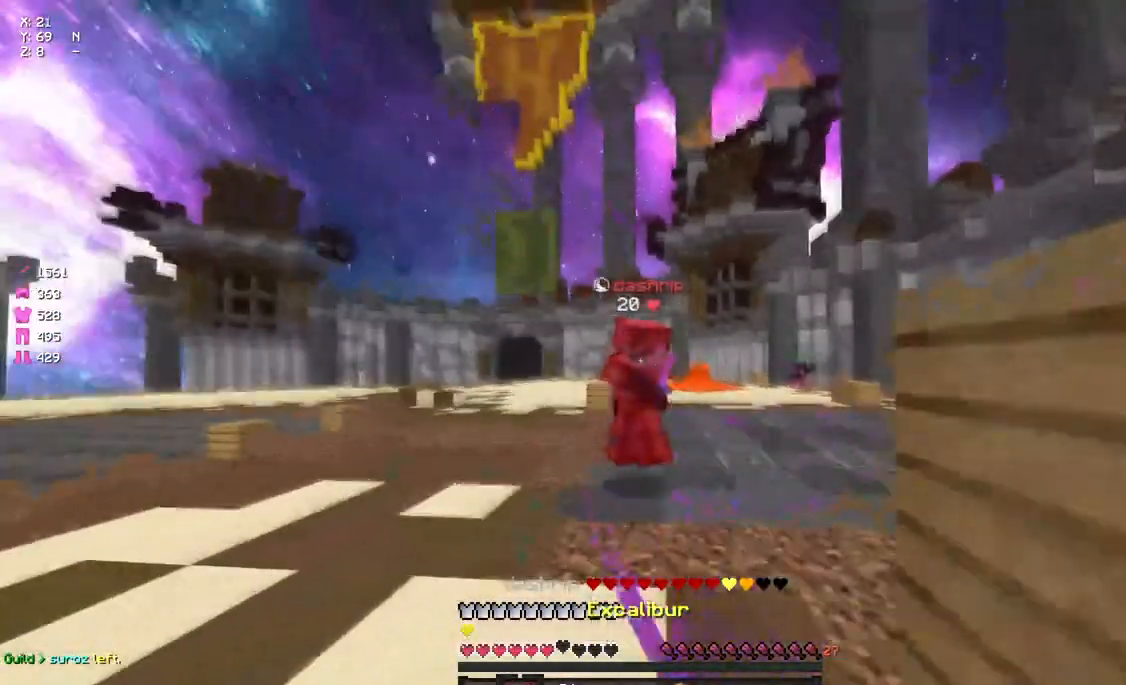
{"keys": ["a"], "mouse": [], "events": [[100, "mouse_right", "down"], [150, "s", "down"], [200, "mouse_right", "up"], [367, "mouse_right", "down"], [483, "mouse_right", "up"], [483, "s", "up"]]}
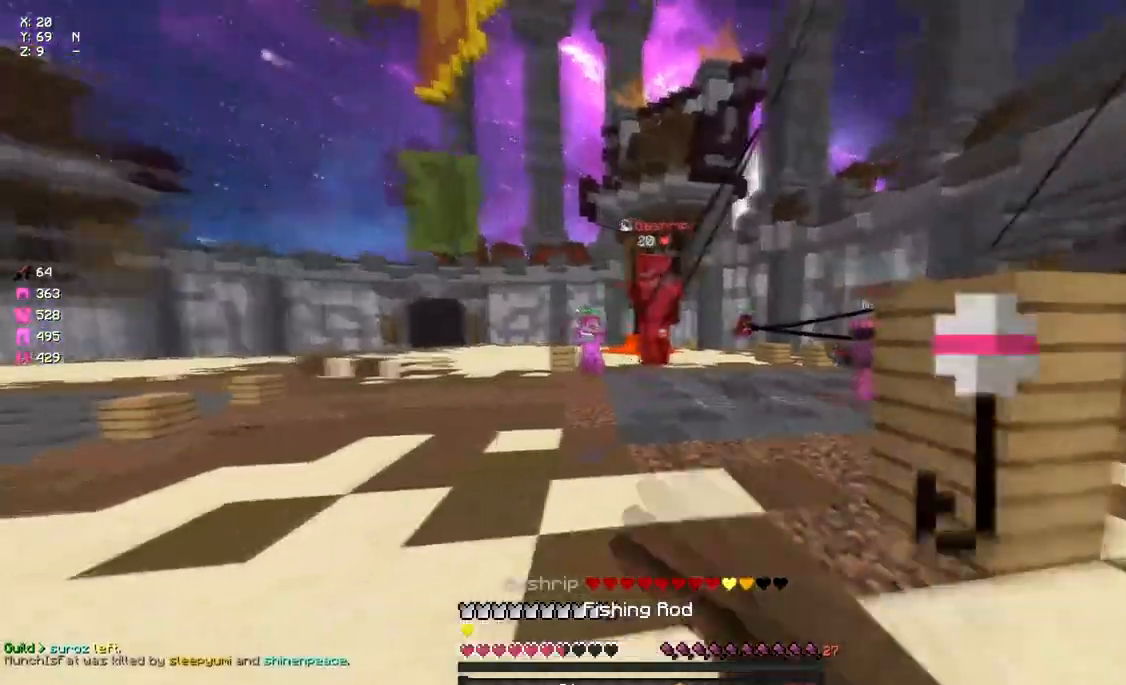
{"keys": ["space", "w"], "mouse": ["left"], "events": [[150, "mouse_right", "down"], [200, "mouse_right", "up"], [200, "w", "down"], [300, "a", "up"], [417, "space", "down"], [467, "mouse_left", "down"]]}
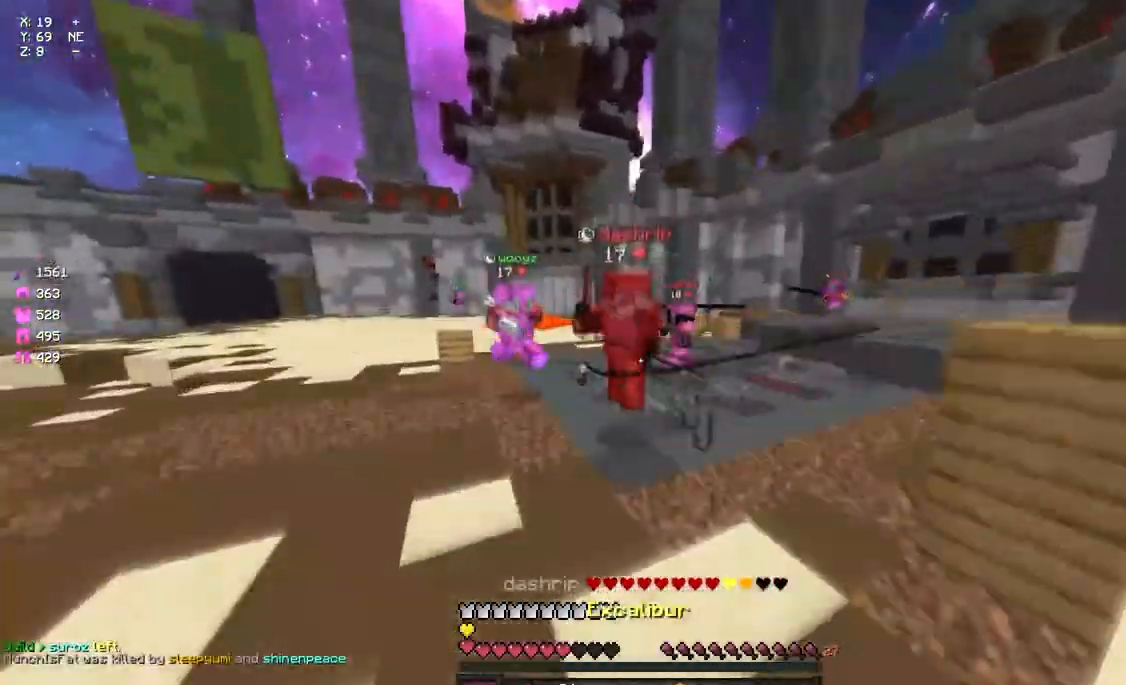
{"keys": ["d"], "mouse": [], "events": [[33, "mouse_left", "up"], [33, "space", "up"], [83, "mouse_left", "down"], [133, "mouse_left", "up"], [183, "mouse_left", "down"], [250, "d", "down"], [250, "mouse_left", "up"], [300, "mouse_left", "down"], [350, "mouse_left", "up"], [400, "mouse_left", "down"], [467, "mouse_left", "up"], [467, "w", "up"]]}
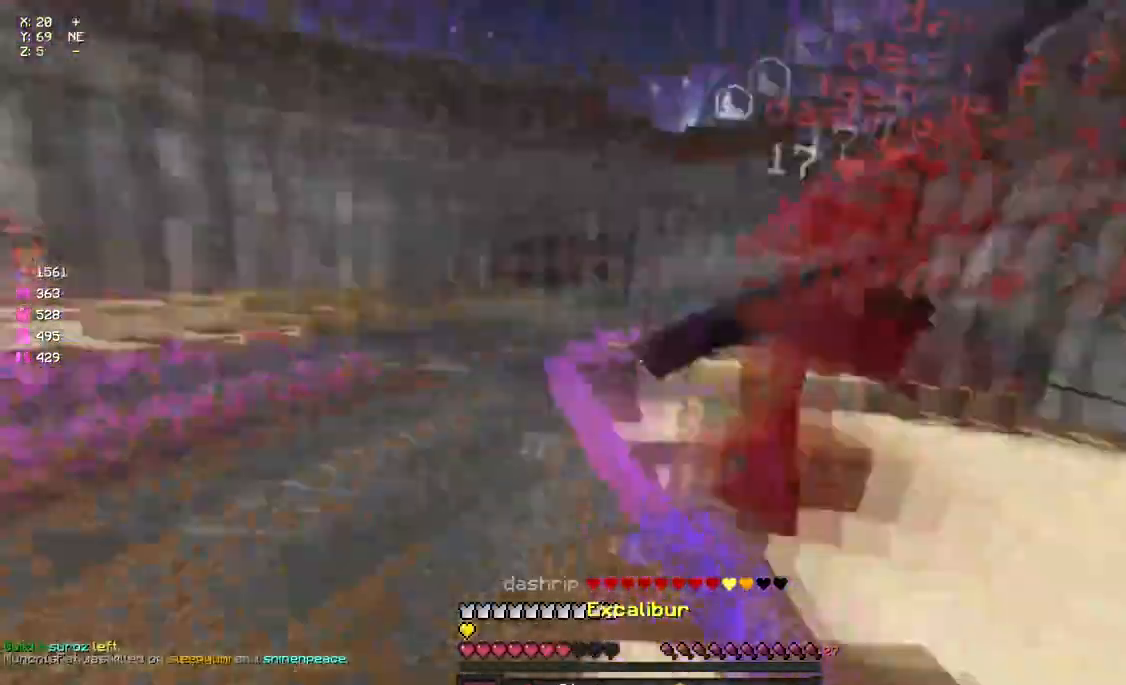
{"keys": ["w"], "mouse": [], "events": [[50, "mouse_left", "down"], [67, "w", "down"], [117, "mouse_left", "up"], [183, "mouse_left", "down"], [233, "mouse_left", "up"], [267, "mouse_left", "down"], [283, "d", "up"], [333, "mouse_left", "up"], [433, "mouse_right", "down"], [500, "mouse_right", "up"]]}
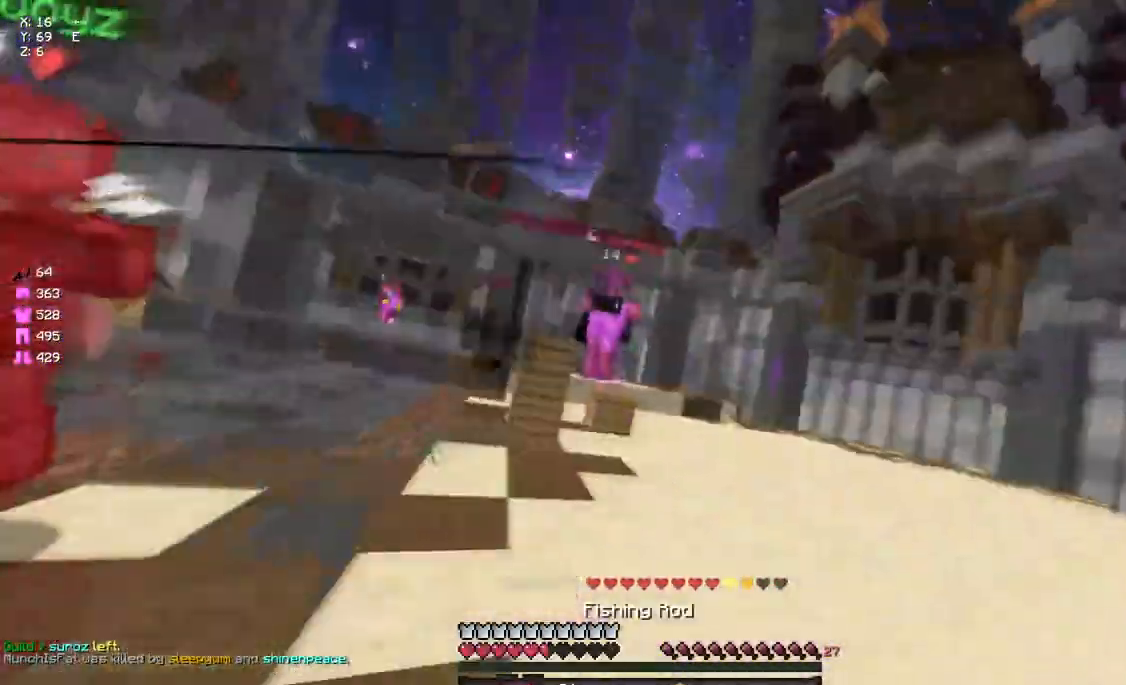
{"keys": ["d", "w"], "mouse": ["right"], "events": [[50, "d", "down"], [217, "mouse_right", "down"], [333, "mouse_right", "up"], [433, "mouse_right", "down"]]}
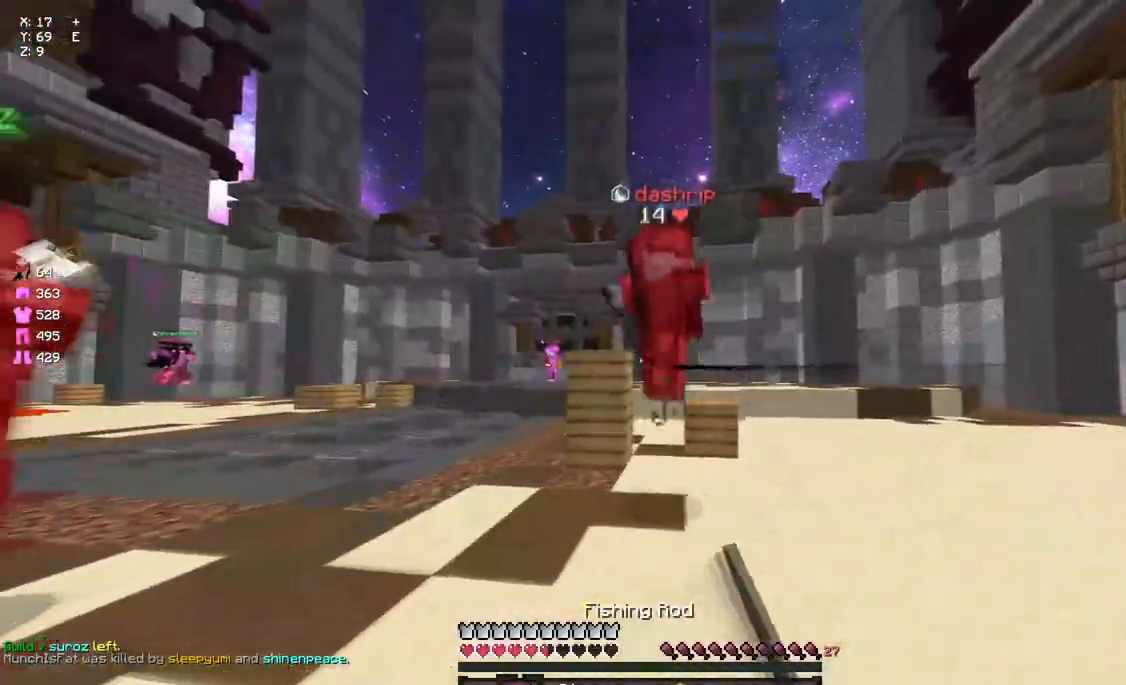
{"keys": ["w"], "mouse": ["left"], "events": [[33, "mouse_right", "up"], [100, "space", "down"], [200, "mouse_left", "down"], [200, "space", "up"], [267, "mouse_left", "up"], [300, "mouse_left", "down"], [367, "mouse_left", "up"], [367, "mouse_right", "down"], [417, "d", "up"], [417, "mouse_left", "down"], [467, "mouse_right", "up"]]}
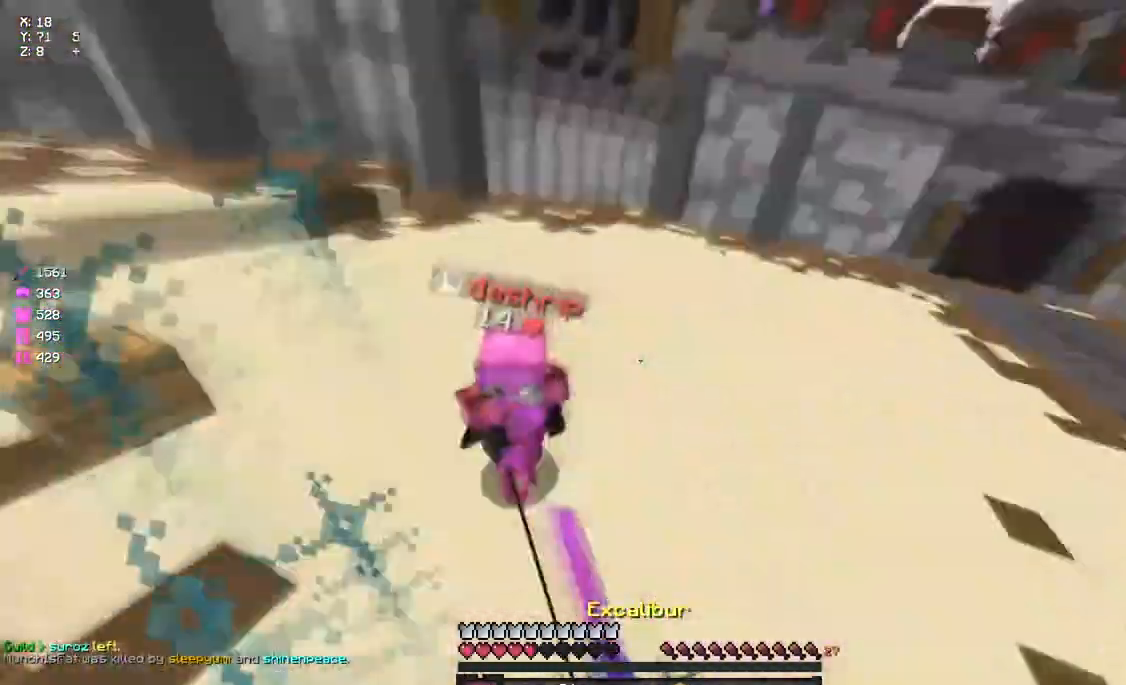
{"keys": ["w"], "mouse": ["left"], "events": [[17, "mouse_left", "up"], [83, "mouse_left", "down"], [83, "mouse_right", "down"], [133, "mouse_left", "up"], [133, "mouse_right", "up"], [233, "mouse_left", "down"], [283, "mouse_left", "up"], [350, "mouse_left", "down"], [350, "mouse_right", "down"], [400, "mouse_left", "up"], [400, "mouse_right", "up"], [450, "mouse_left", "down"]]}
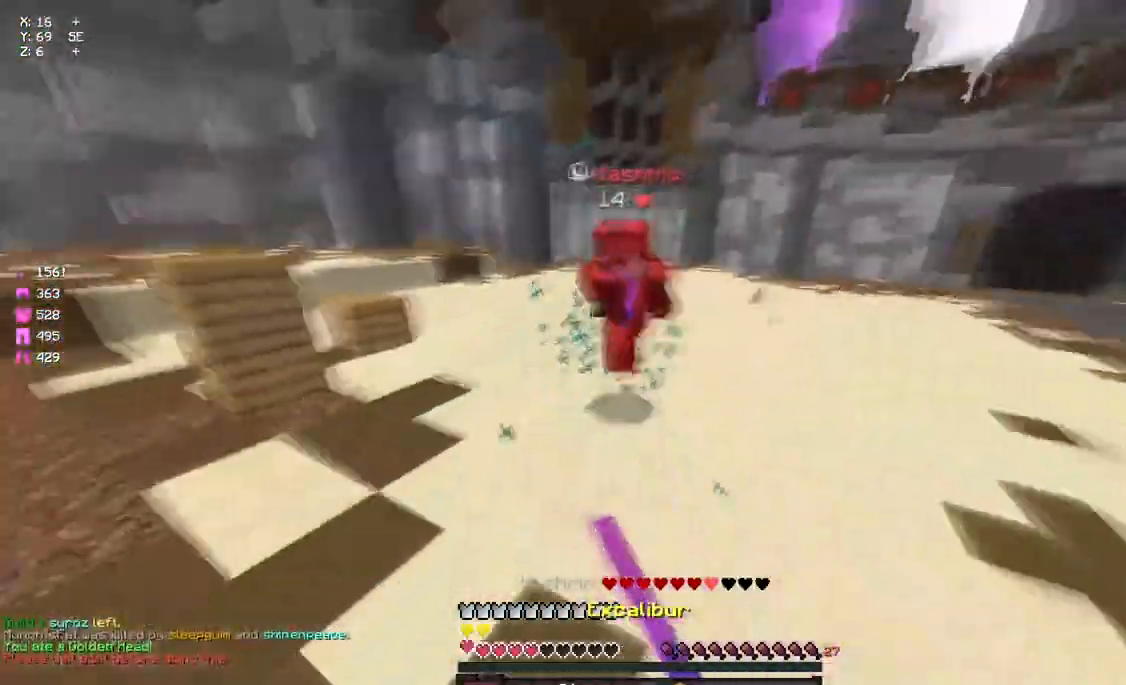
{"keys": ["d", "w"], "mouse": [], "events": [[17, "mouse_left", "up"], [67, "mouse_left", "down"], [167, "mouse_left", "up"], [233, "mouse_right", "down"], [333, "mouse_right", "up"], [383, "d", "down"]]}
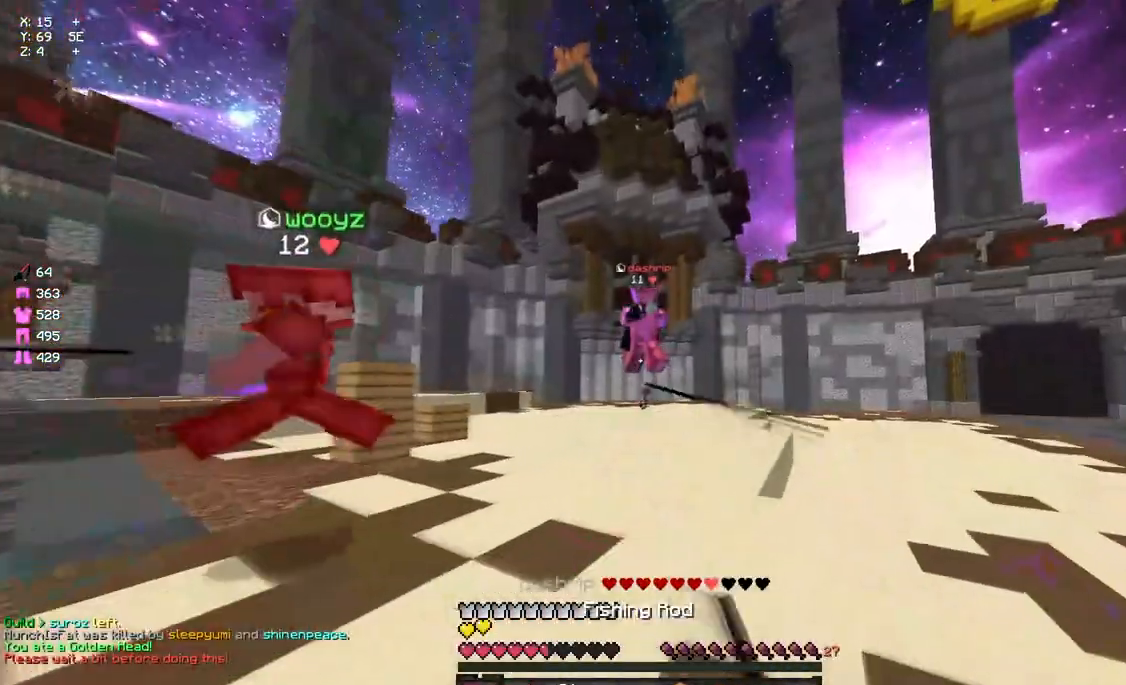
{"keys": ["w"], "mouse": [], "events": [[50, "w", "up"], [117, "mouse_right", "down"], [217, "mouse_right", "up"], [217, "w", "down"], [333, "d", "up"]]}
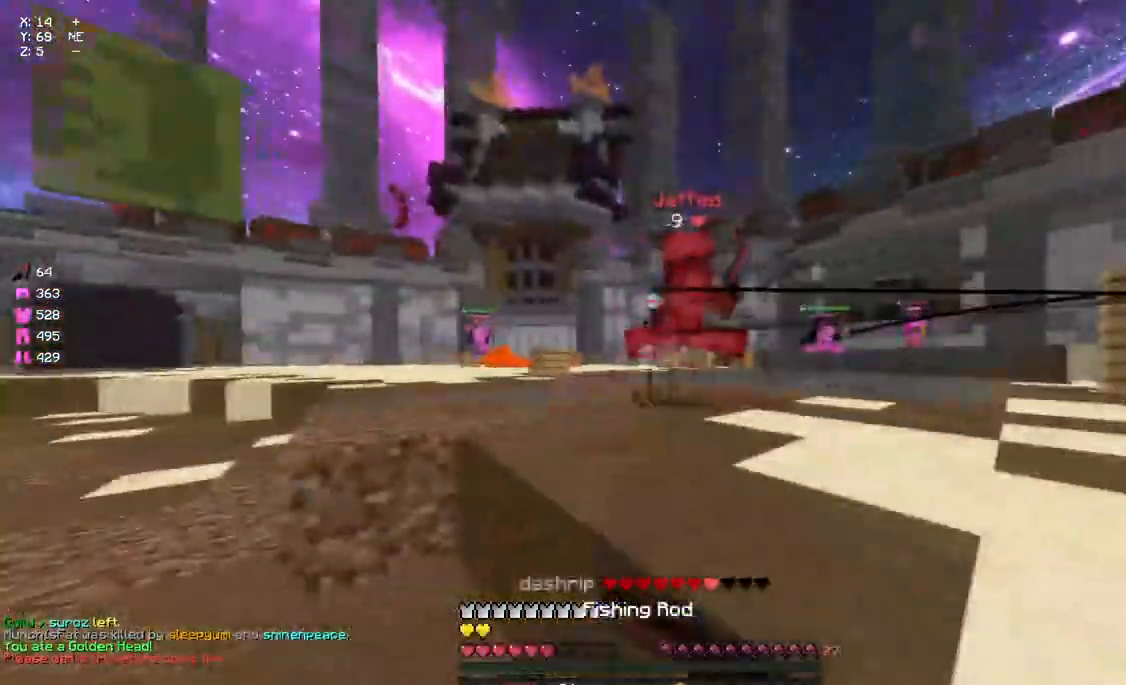
{"keys": ["w"], "mouse": [], "events": [[50, "mouse_left", "down"], [100, "mouse_left", "up"], [150, "mouse_left", "down"], [217, "a", "down"], [217, "mouse_left", "up"], [267, "space", "down"], [383, "a", "up"], [383, "mouse_right", "down"], [383, "space", "up"], [433, "mouse_right", "up"]]}
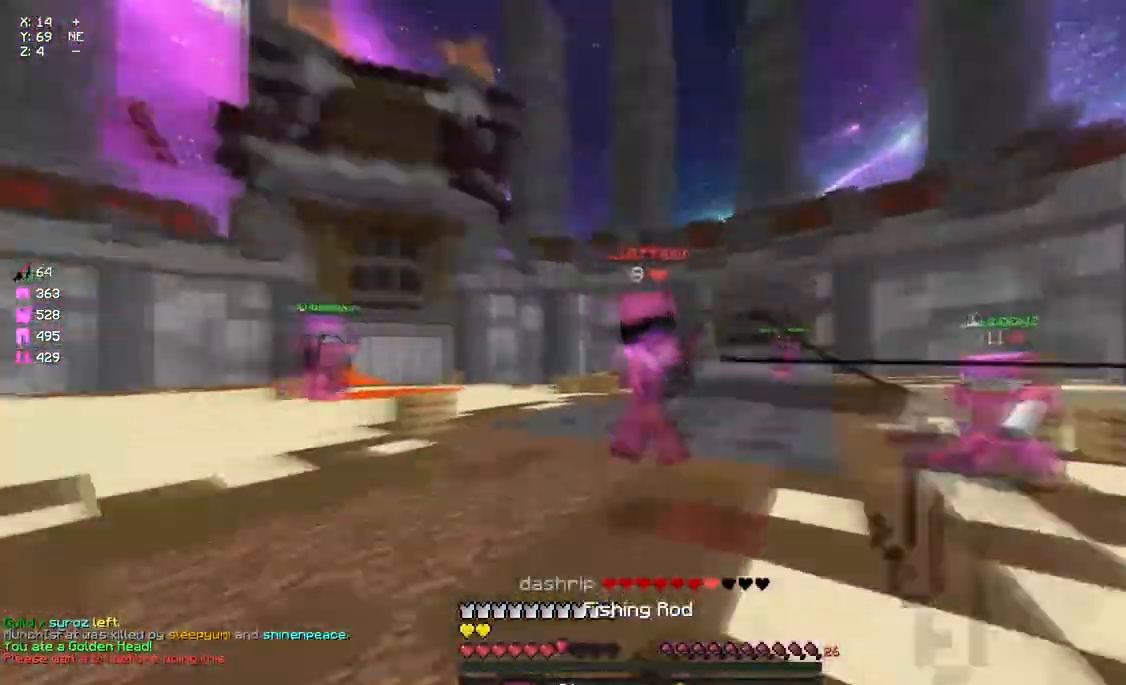
{"keys": ["a", "w"], "mouse": ["left"], "events": [[33, "mouse_left", "down"], [100, "mouse_left", "up"], [150, "mouse_left", "down"], [200, "mouse_left", "up"], [267, "mouse_left", "down"], [317, "a", "down"], [317, "mouse_left", "up"], [367, "d", "down"], [367, "mouse_left", "down"], [433, "d", "up"], [433, "mouse_left", "up"], [483, "mouse_left", "down"]]}